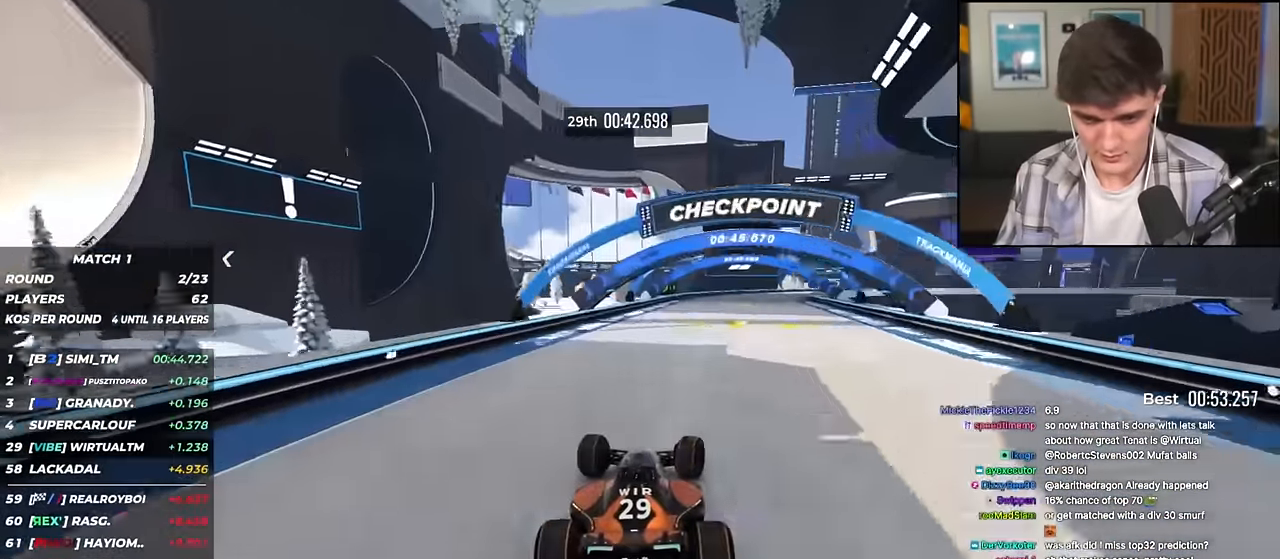
Gameplay with keyboard; each line is a JSON object with the keys held at the frame after it. "events" lists presses ("down") and releases ("up") of "brake", "down", "left", "right" and "up" between this image and that frame as [ms after this image, input, new state], when the widget could be followed in between. No other keys are recorded. Mouse input is not recorded. Key names are as the overlay labels them; some are game actions (e.g. jump) rather than physical keys.
{"keys": ["right", "up"], "events": [[50, "right", "down"]]}
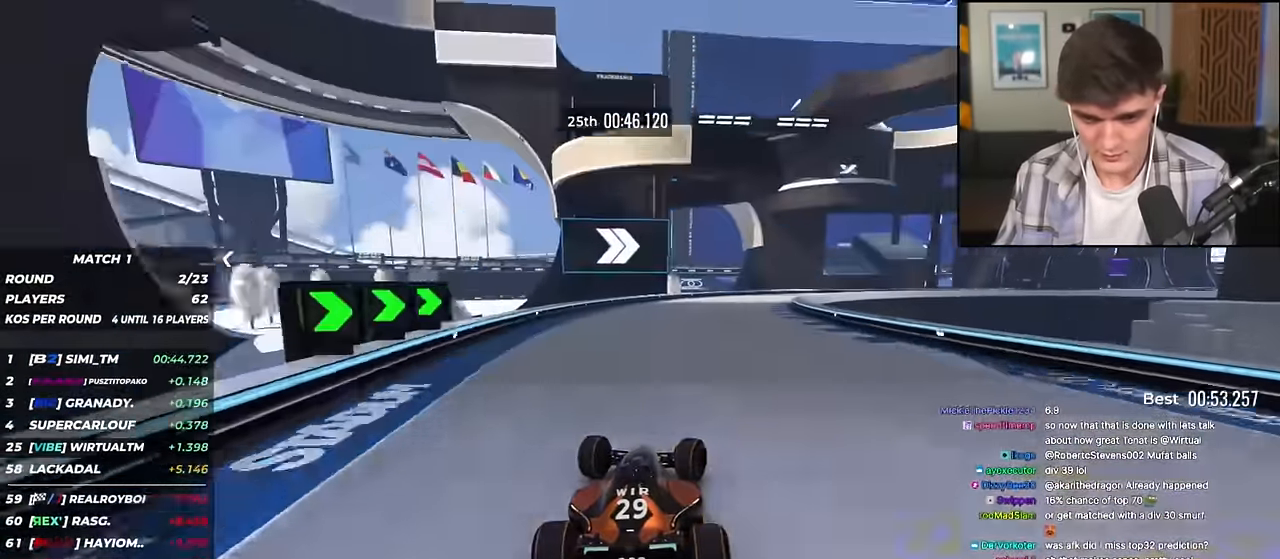
{"keys": ["right", "up"], "events": [[301, "up", "up"], [351, "up", "down"]]}
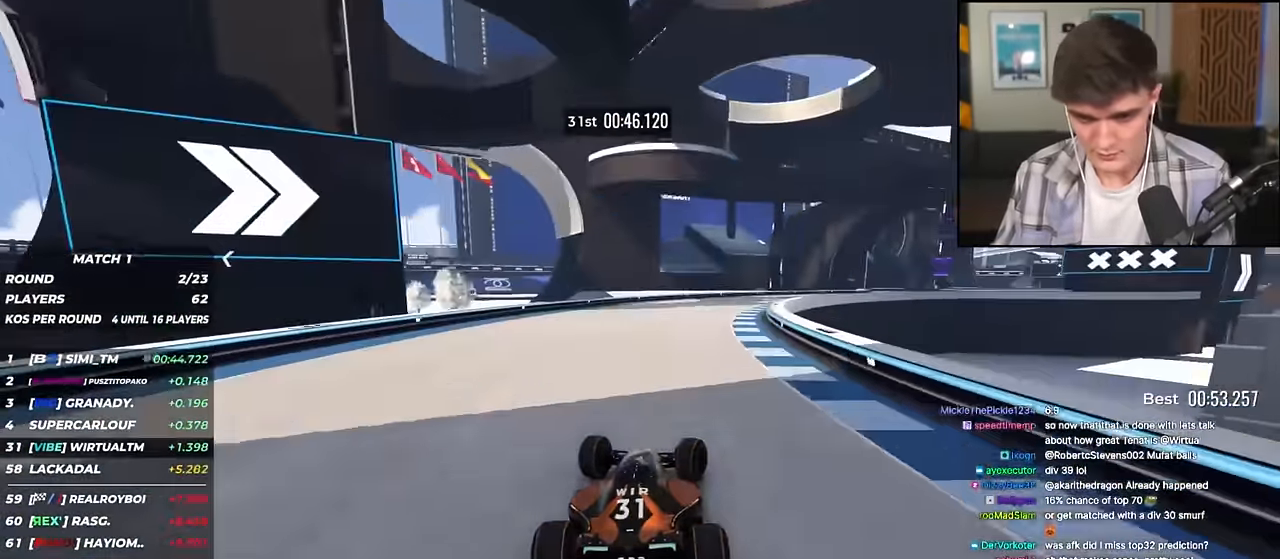
{"keys": ["right", "up"], "events": []}
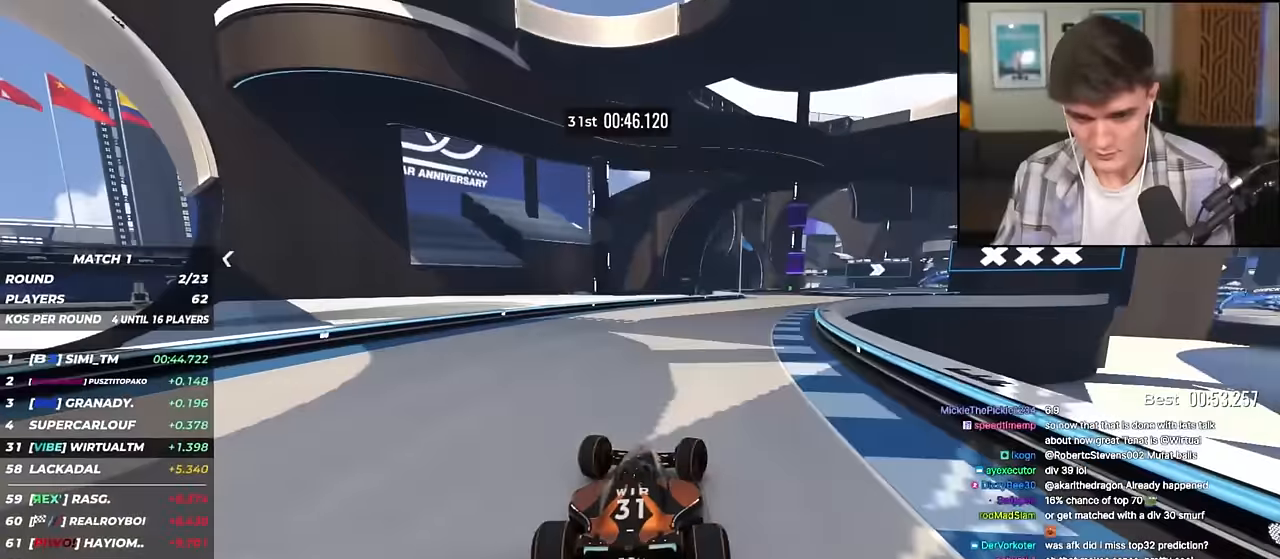
{"keys": ["up"], "events": [[284, "right", "up"]]}
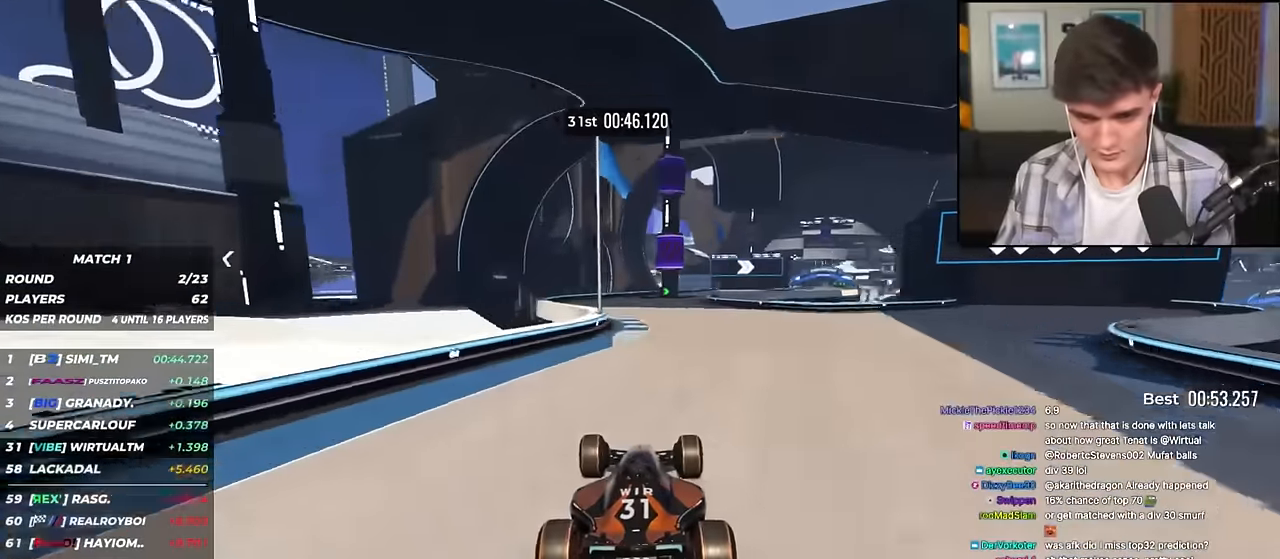
{"keys": ["right", "up"], "events": [[83, "right", "down"], [267, "right", "up"], [317, "right", "down"]]}
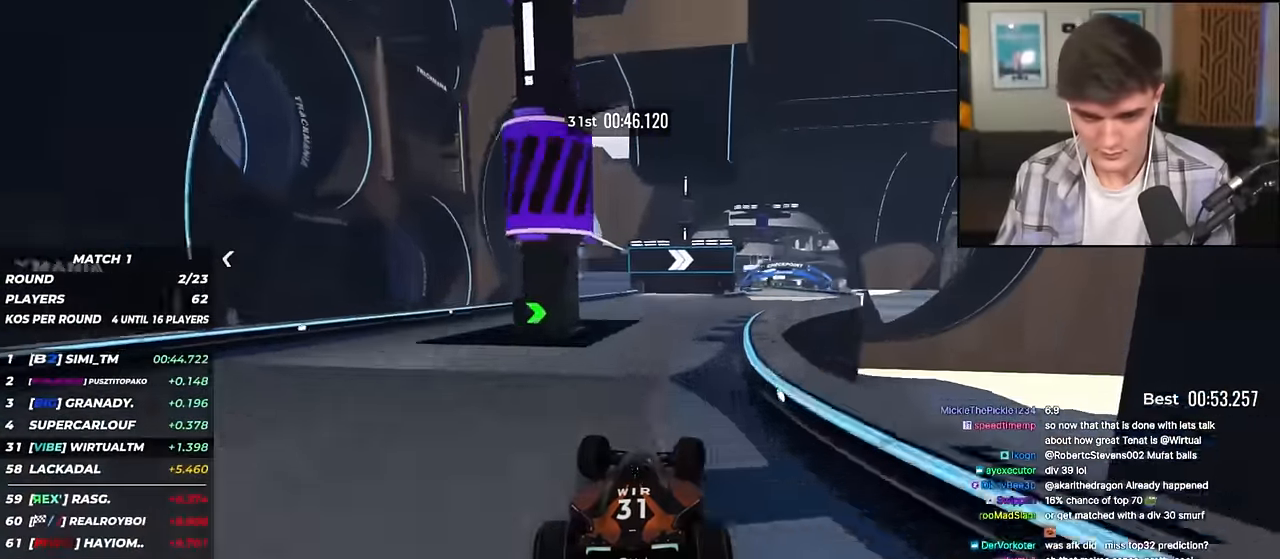
{"keys": ["up"], "events": [[317, "right", "up"]]}
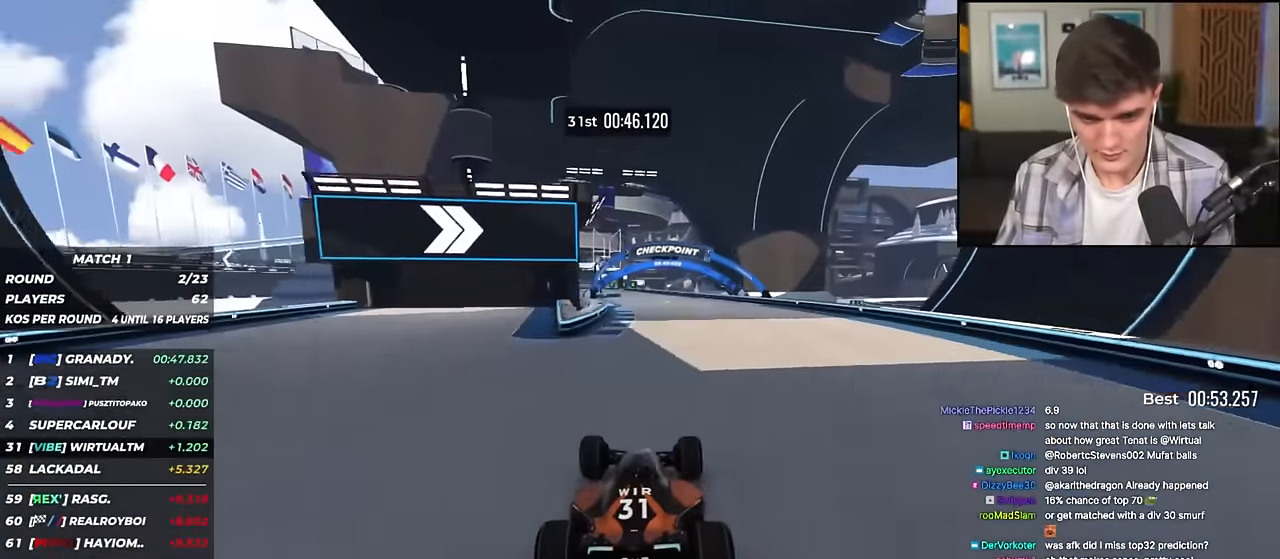
{"keys": ["left", "up"], "events": [[183, "left", "down"], [333, "left", "up"], [467, "left", "down"]]}
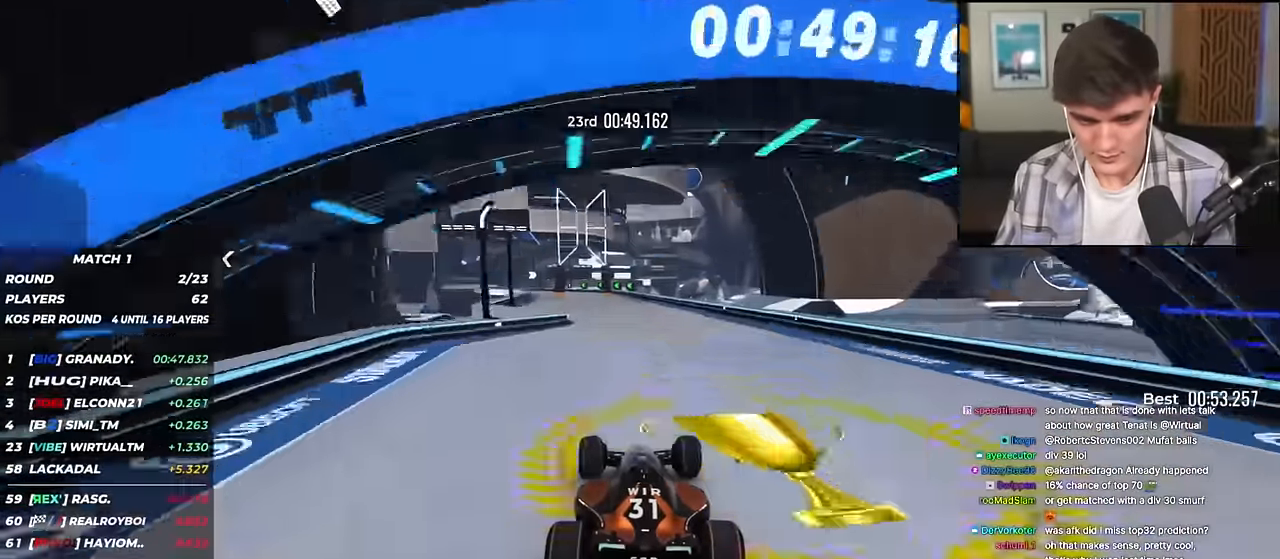
{"keys": ["left", "up"], "events": [[117, "left", "up"], [251, "left", "down"], [384, "left", "up"], [484, "left", "down"]]}
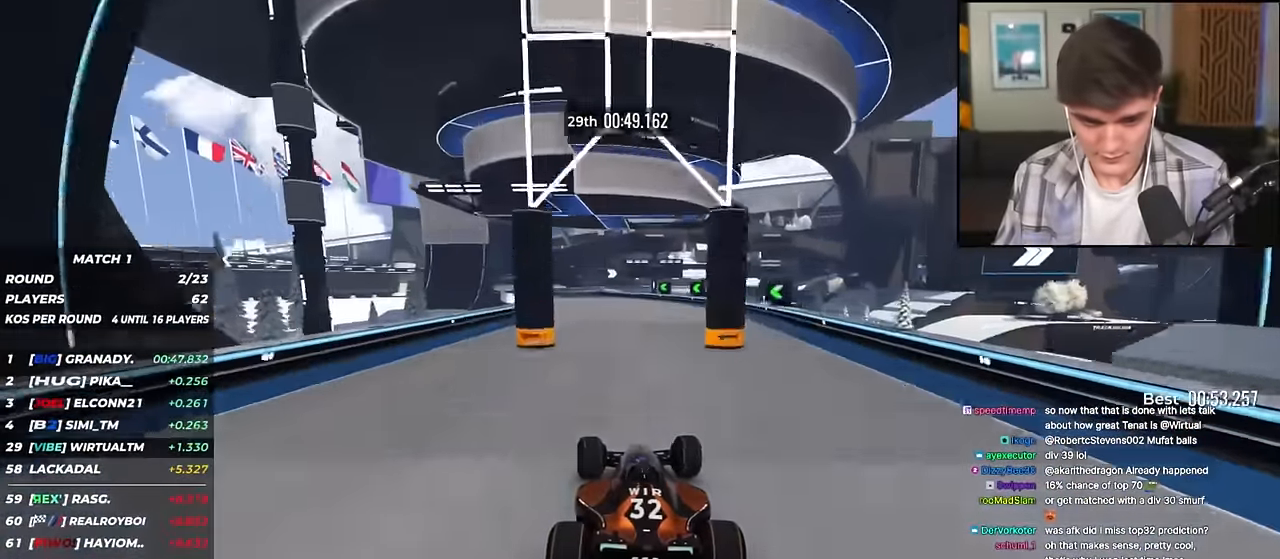
{"keys": ["up"], "events": [[217, "left", "up"]]}
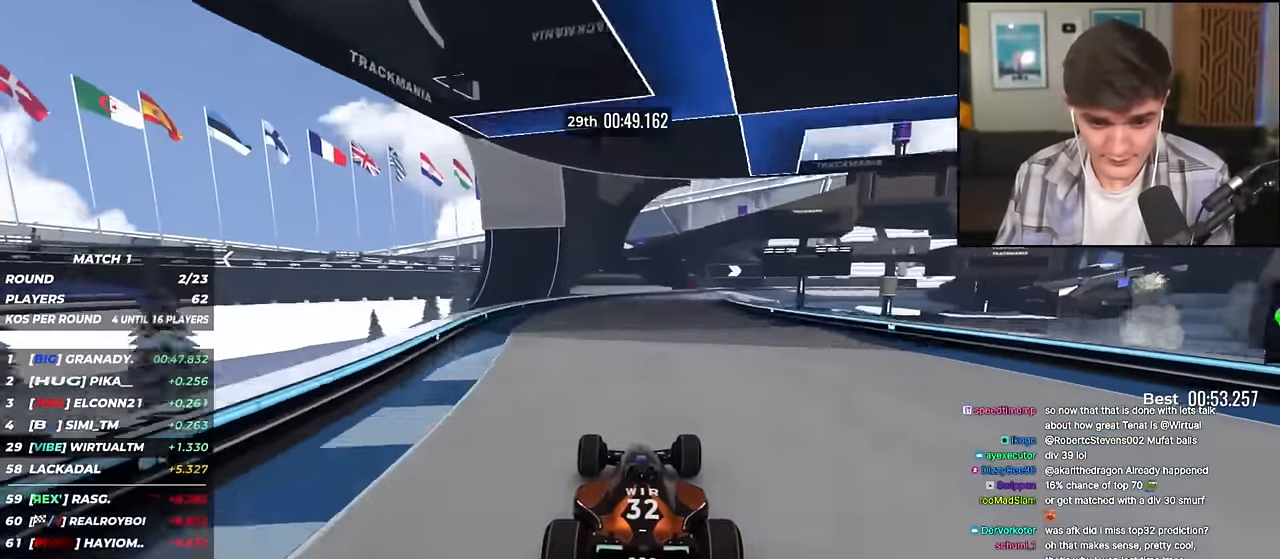
{"keys": ["right", "up"], "events": [[184, "right", "down"]]}
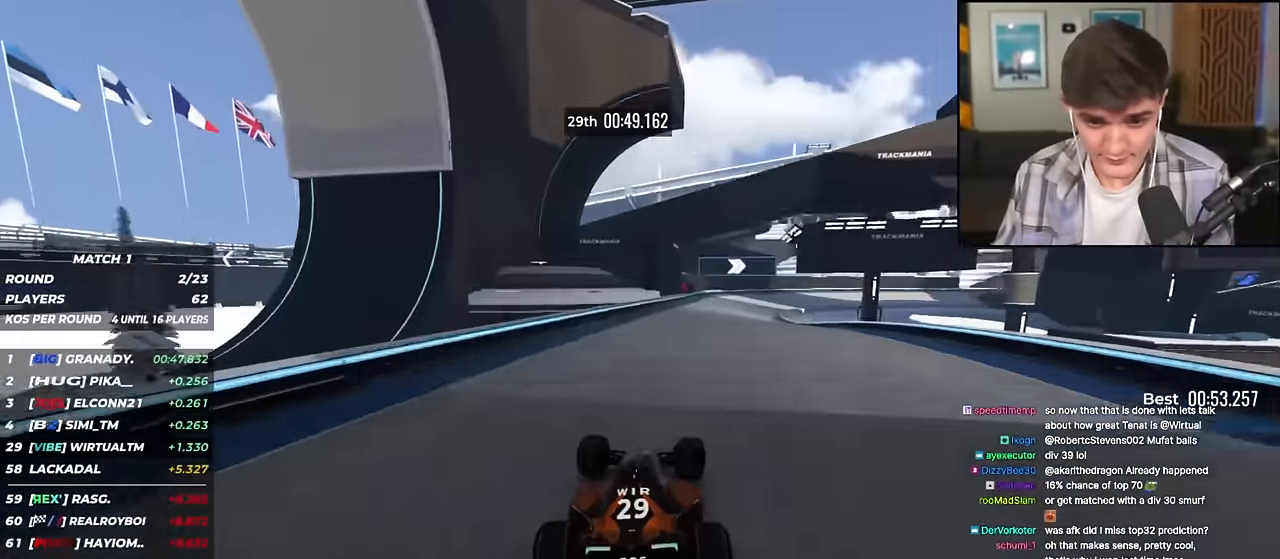
{"keys": ["brake", "right", "up"], "events": [[117, "brake", "down"]]}
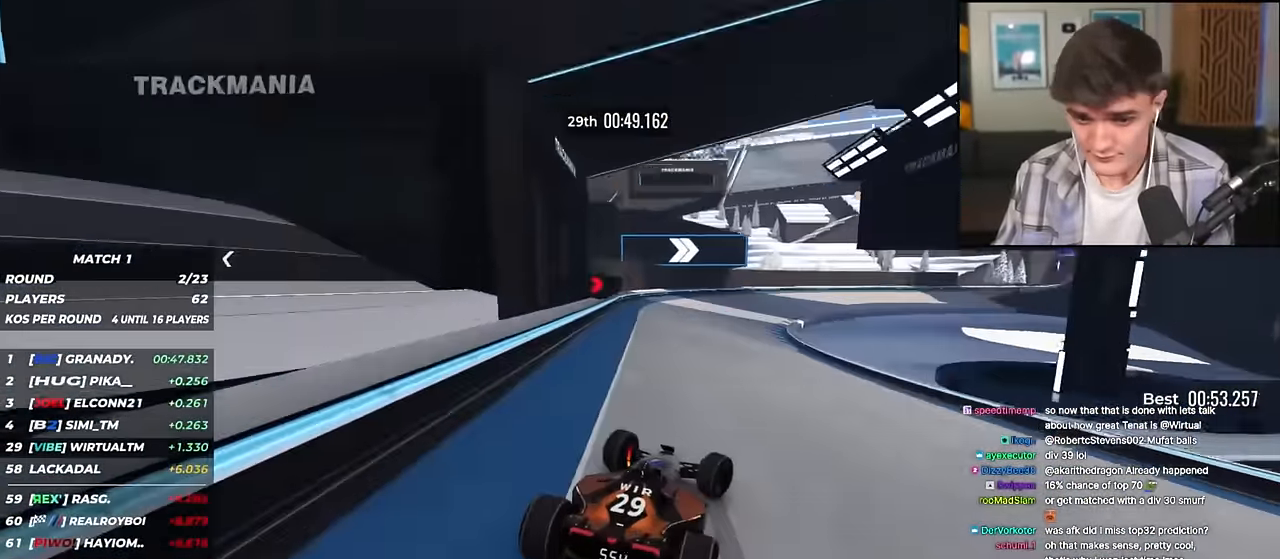
{"keys": ["right", "up"], "events": [[84, "brake", "up"], [84, "right", "up"], [134, "right", "down"]]}
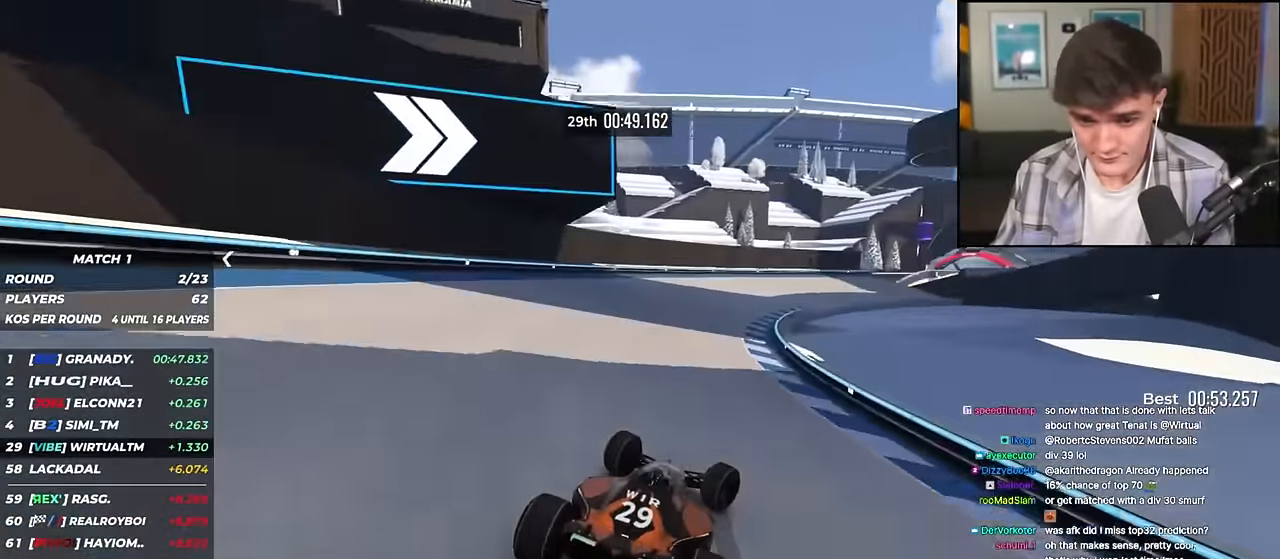
{"keys": ["right", "up"], "events": []}
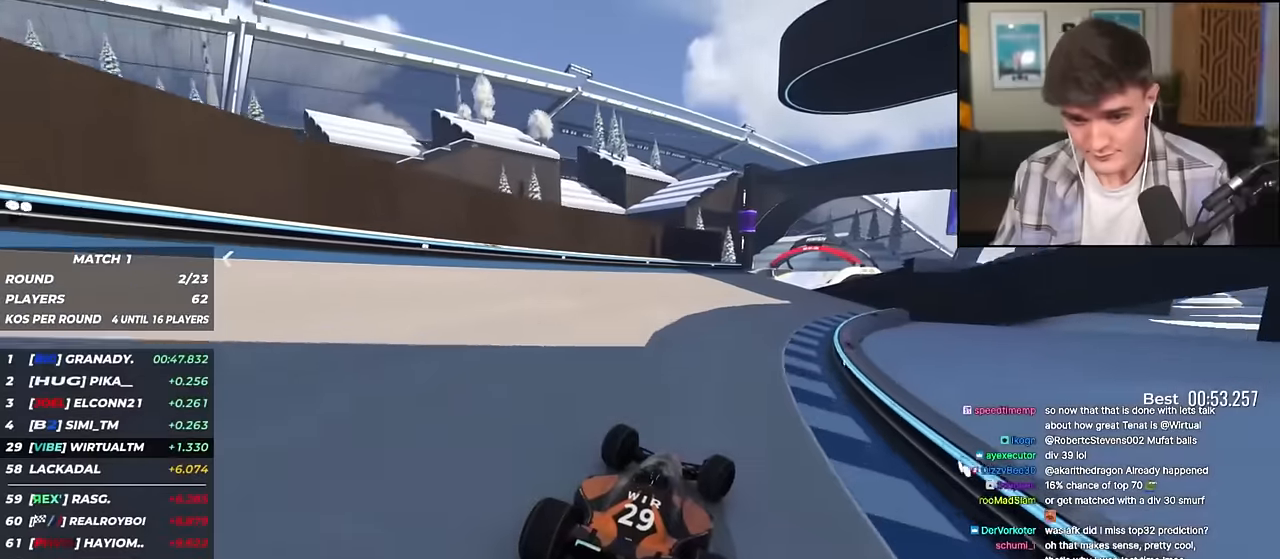
{"keys": ["right", "up"], "events": []}
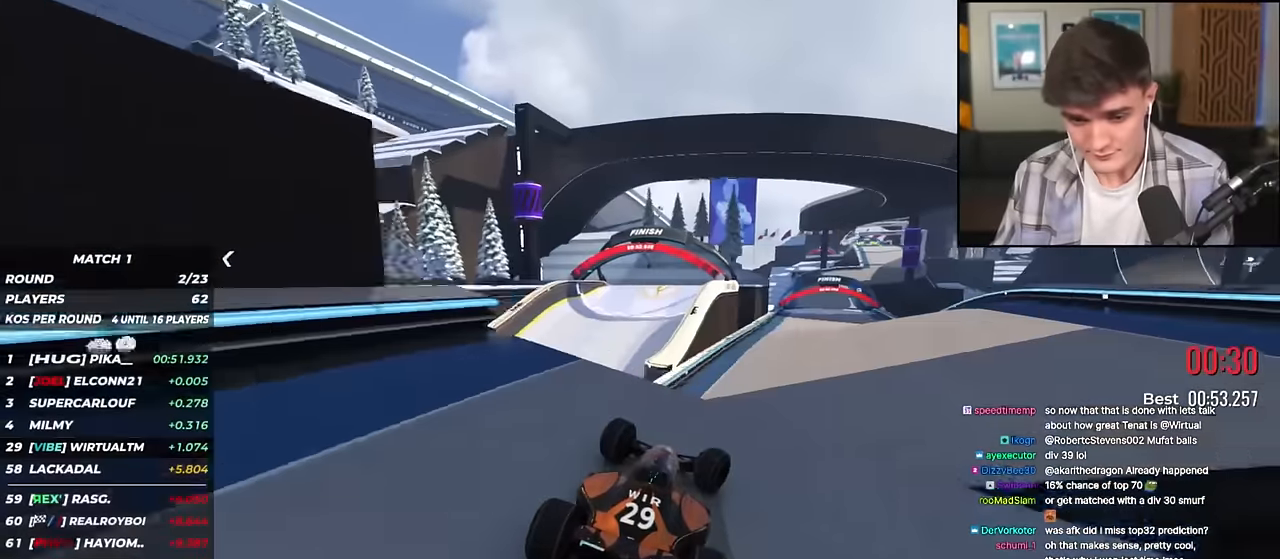
{"keys": ["right", "up"], "events": []}
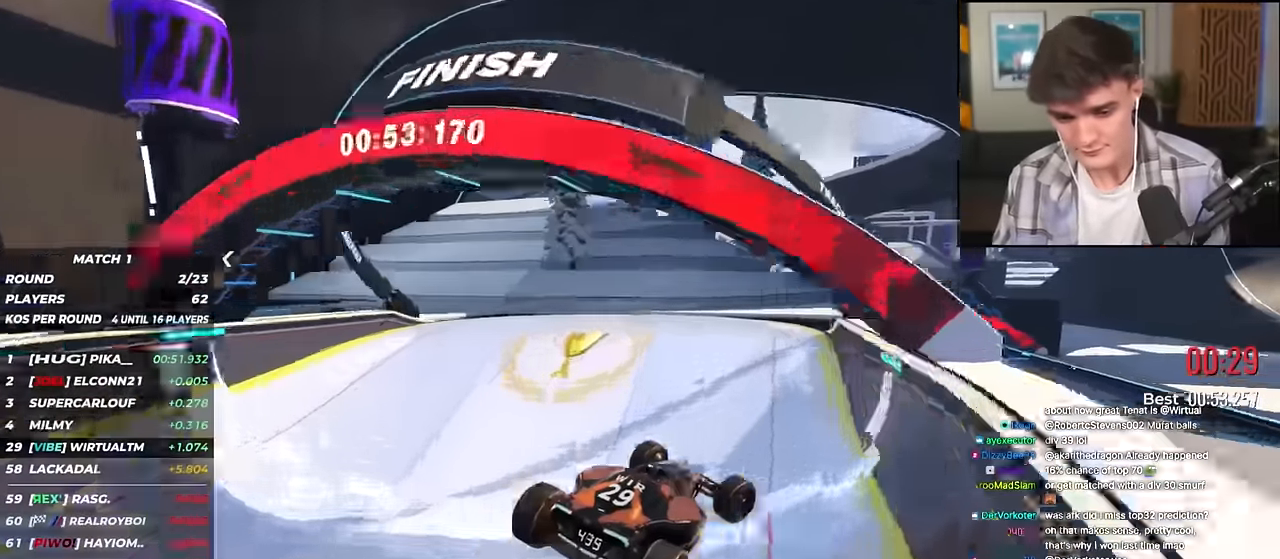
{"keys": [], "events": [[184, "up", "up"], [234, "right", "up"]]}